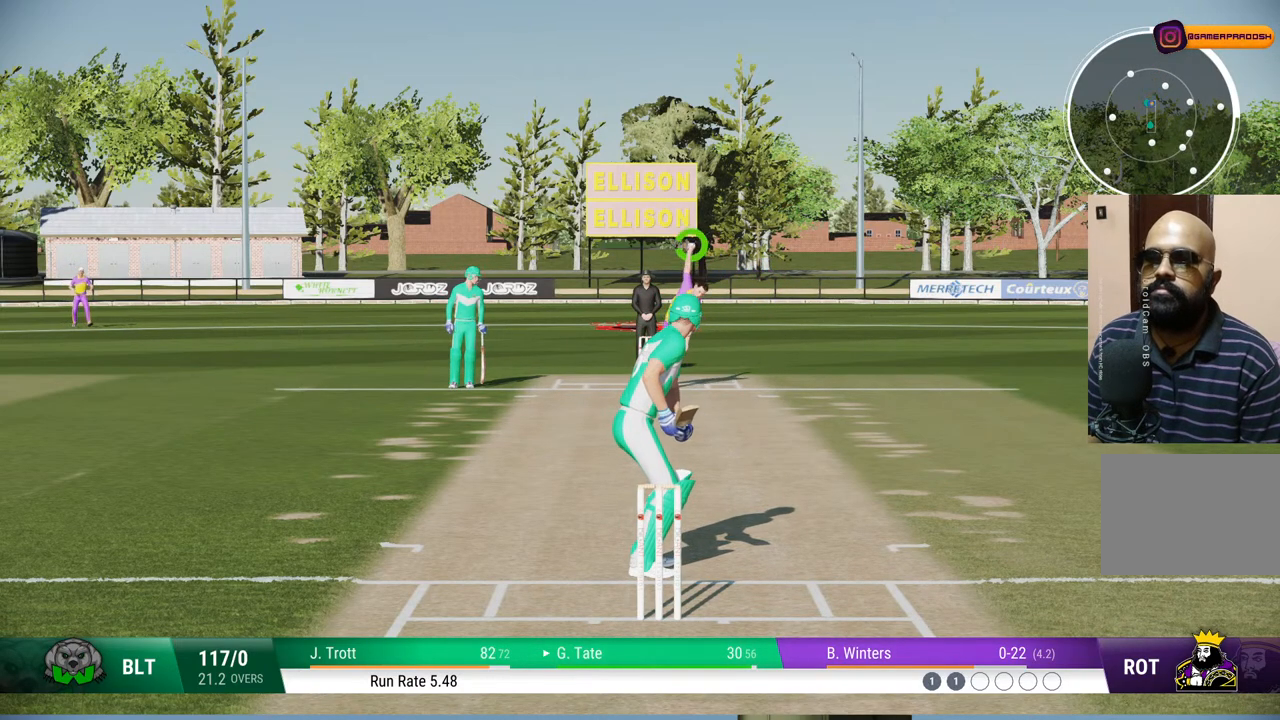
Gameplay with a controller (PlayStation layout); each line is a JSON object with the inputs held at the frame after it. "events" lists button and stick changes between this image and that frame as [ms after this image, input, new state], when the widget could be followed in between. Not read: L1 L2 L3 R1 R2 R3.
{"buttons": [], "left_stick": "down", "right_stick": "up", "events": [[217, "left_stick", "down"], [267, "right_stick", "up"]]}
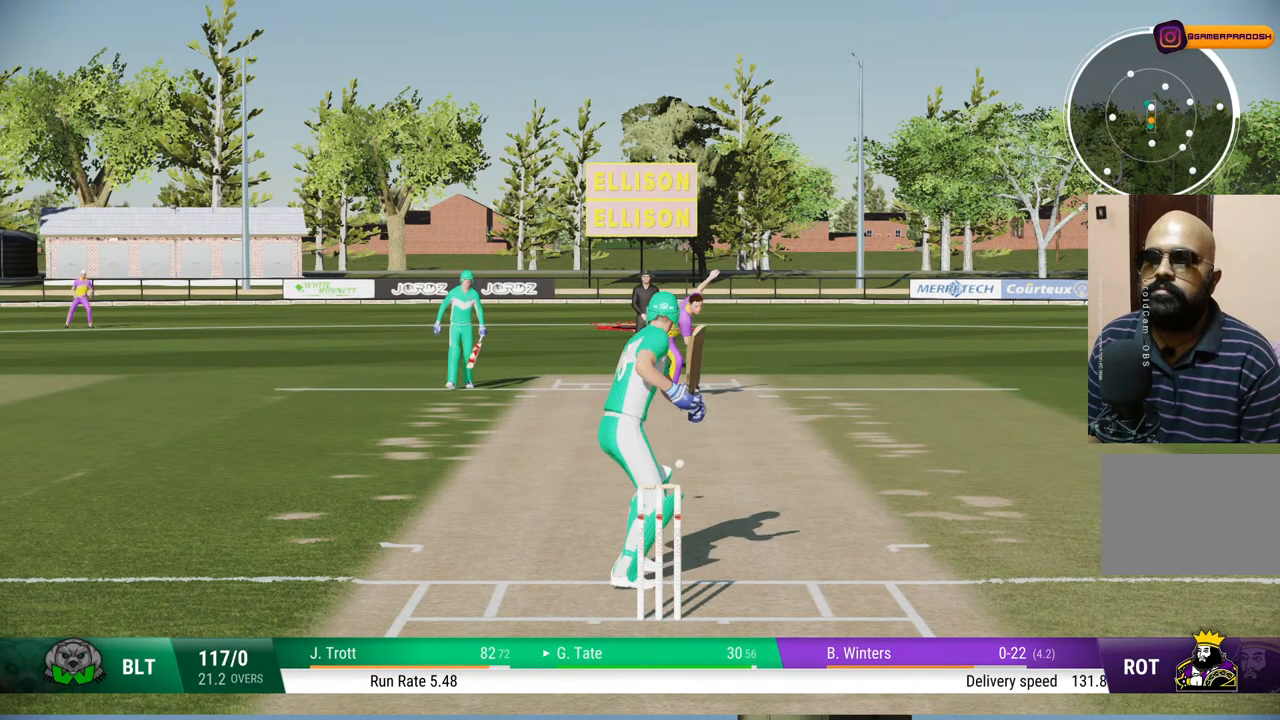
{"buttons": [], "left_stick": "down", "right_stick": "center", "events": [[67, "right_stick", "center"]]}
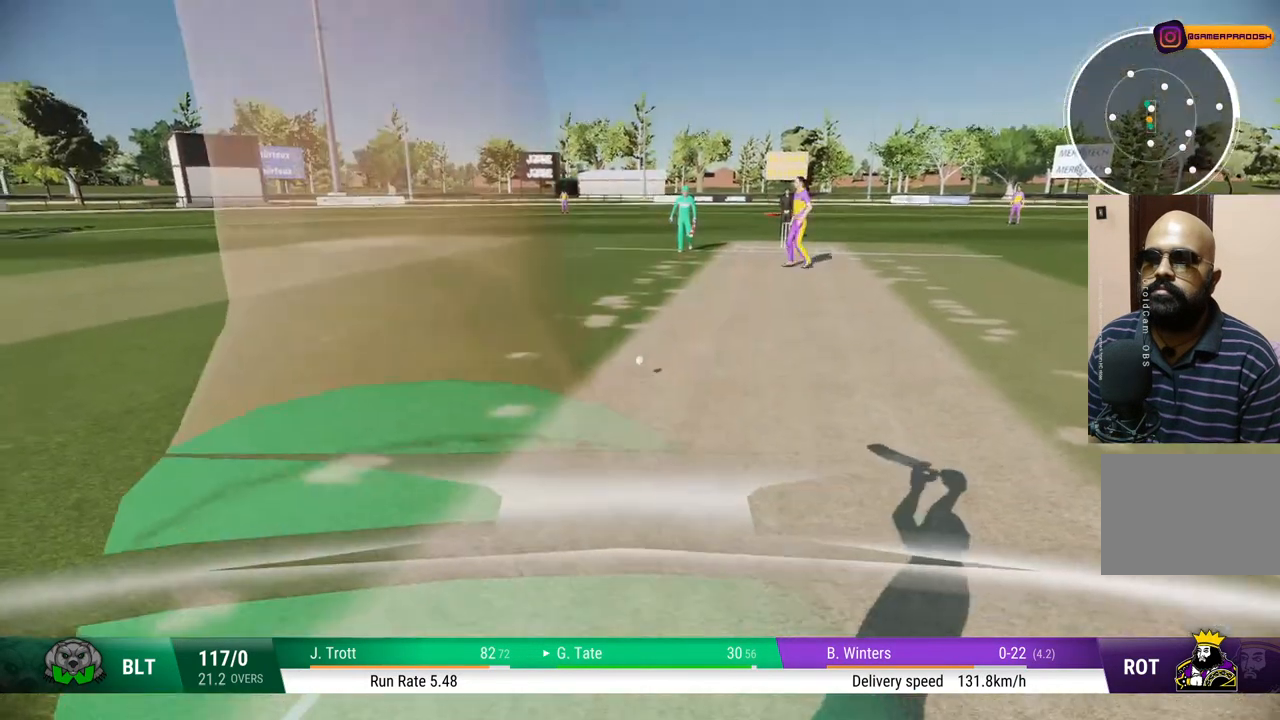
{"buttons": [], "left_stick": "down", "right_stick": "center", "events": []}
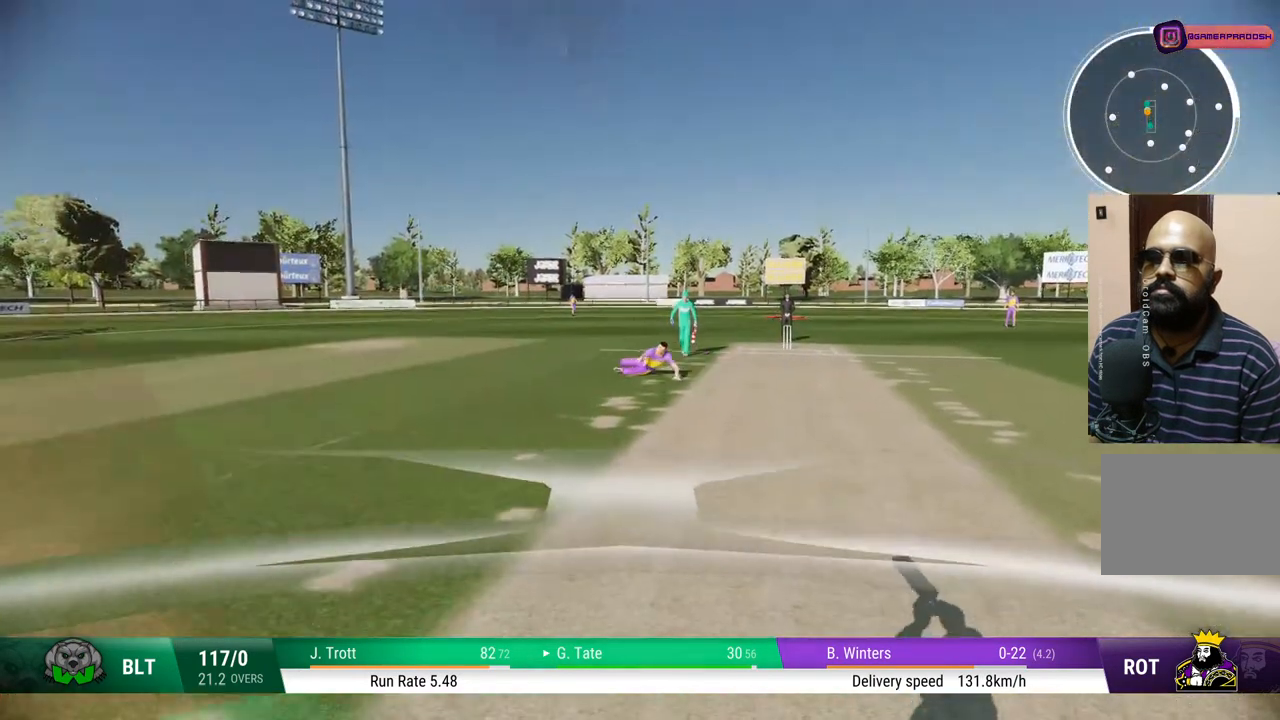
{"buttons": [], "left_stick": "center", "right_stick": "center", "events": [[300, "left_stick", "center"]]}
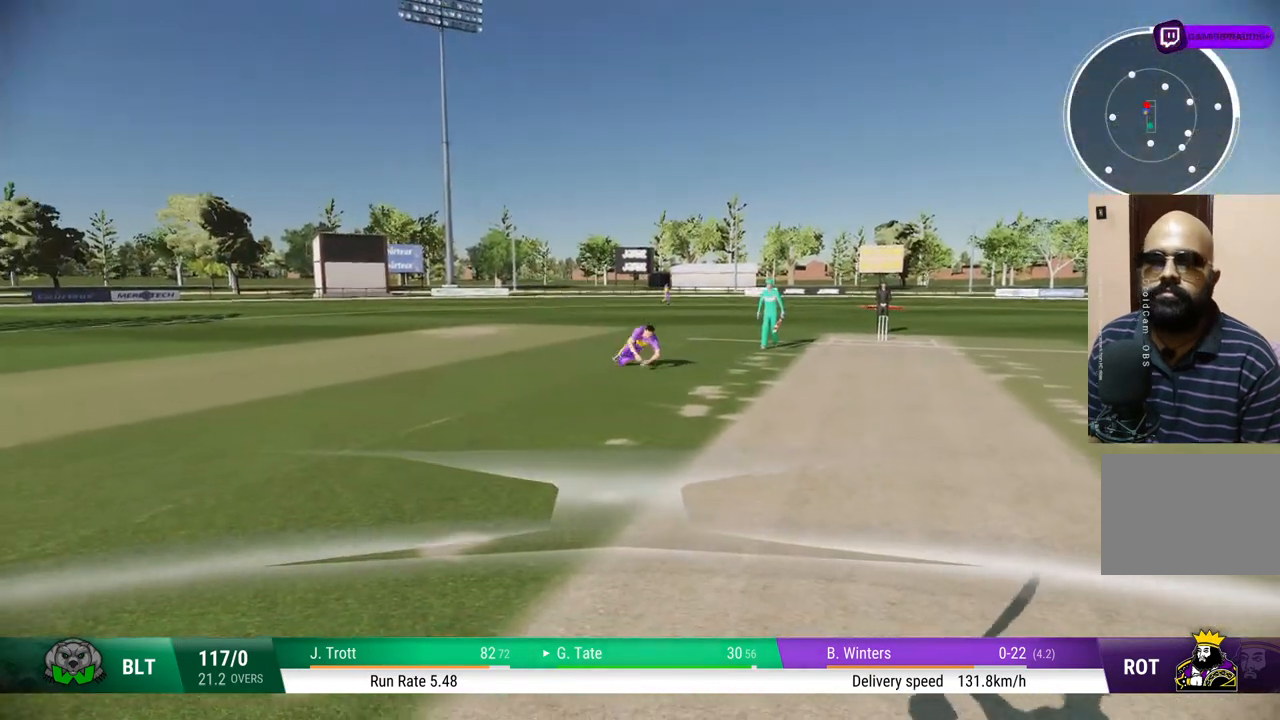
{"buttons": [], "left_stick": "center", "right_stick": "center", "events": []}
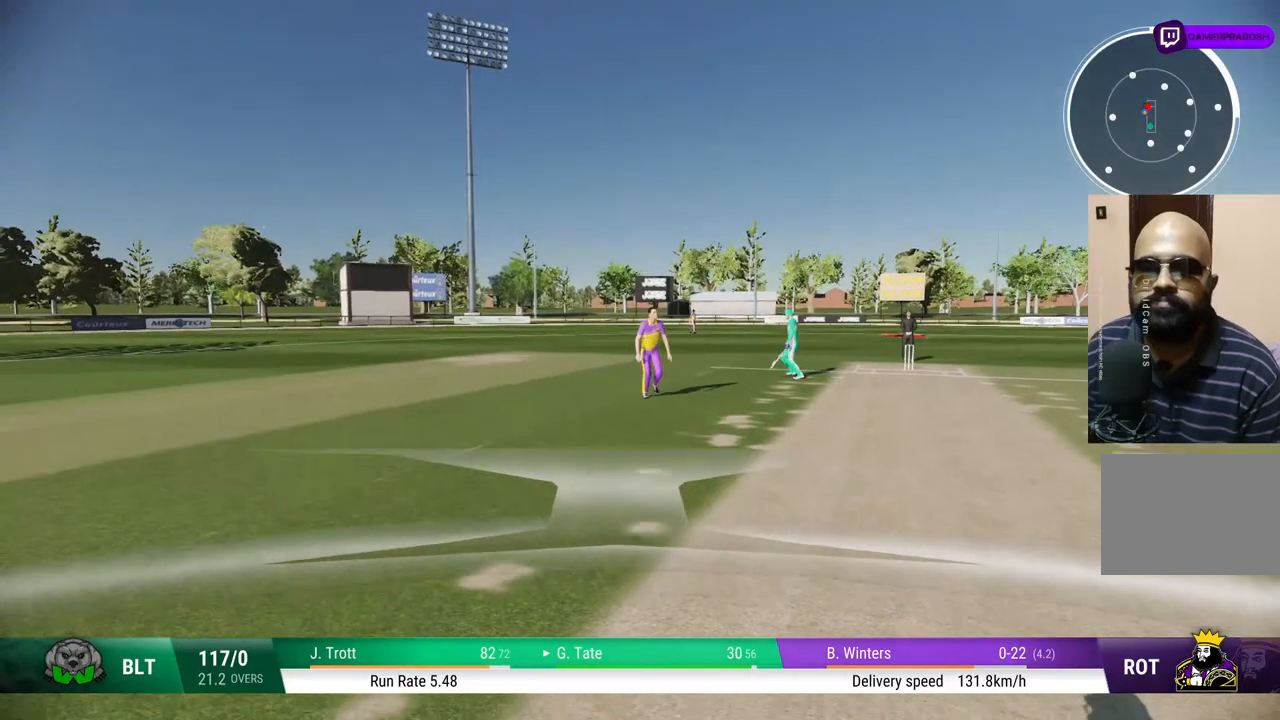
{"buttons": [], "left_stick": "right", "right_stick": "center", "events": [[67, "left_stick", "left"], [117, "left_stick", "up-left"], [250, "left_stick", "up"], [400, "left_stick", "right"]]}
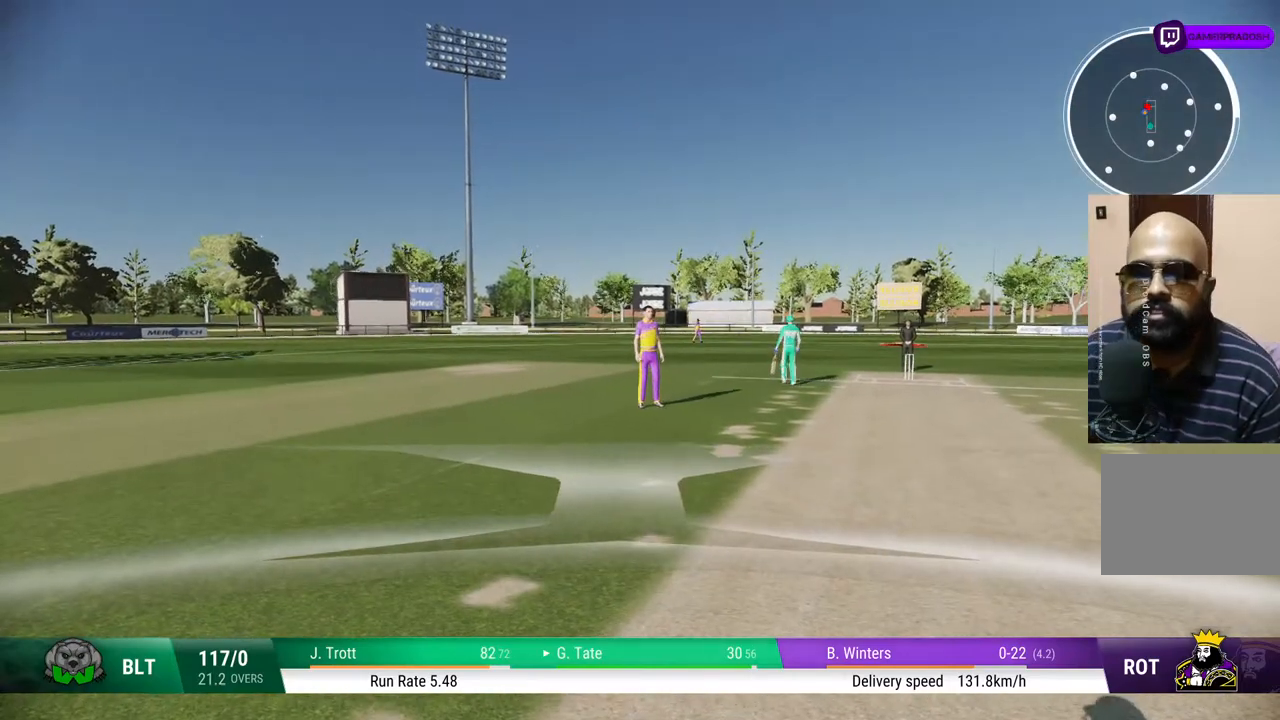
{"buttons": [], "left_stick": "up-left", "right_stick": "center", "events": [[17, "left_stick", "down-right"], [117, "left_stick", "down"], [267, "left_stick", "left"], [383, "left_stick", "up-left"]]}
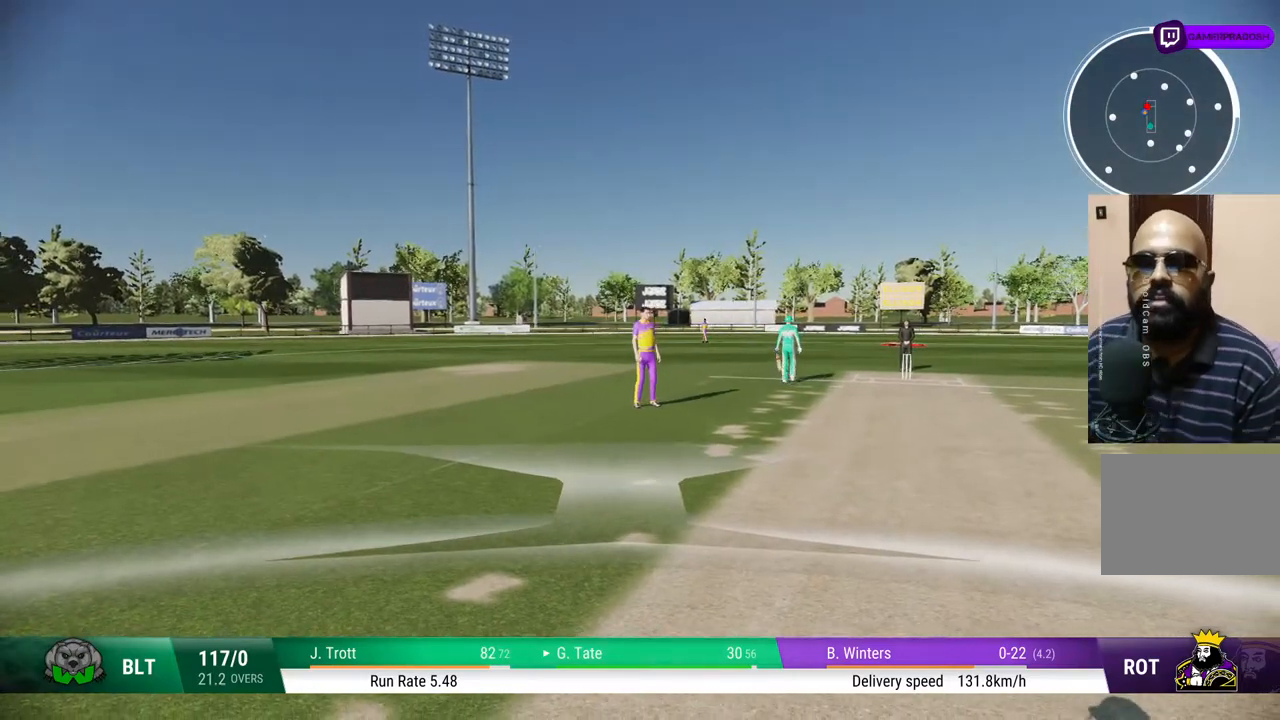
{"buttons": [], "left_stick": "left", "right_stick": "center", "events": [[67, "left_stick", "up-right"], [117, "left_stick", "right"], [217, "left_stick", "down-right"], [317, "left_stick", "down"], [450, "left_stick", "left"]]}
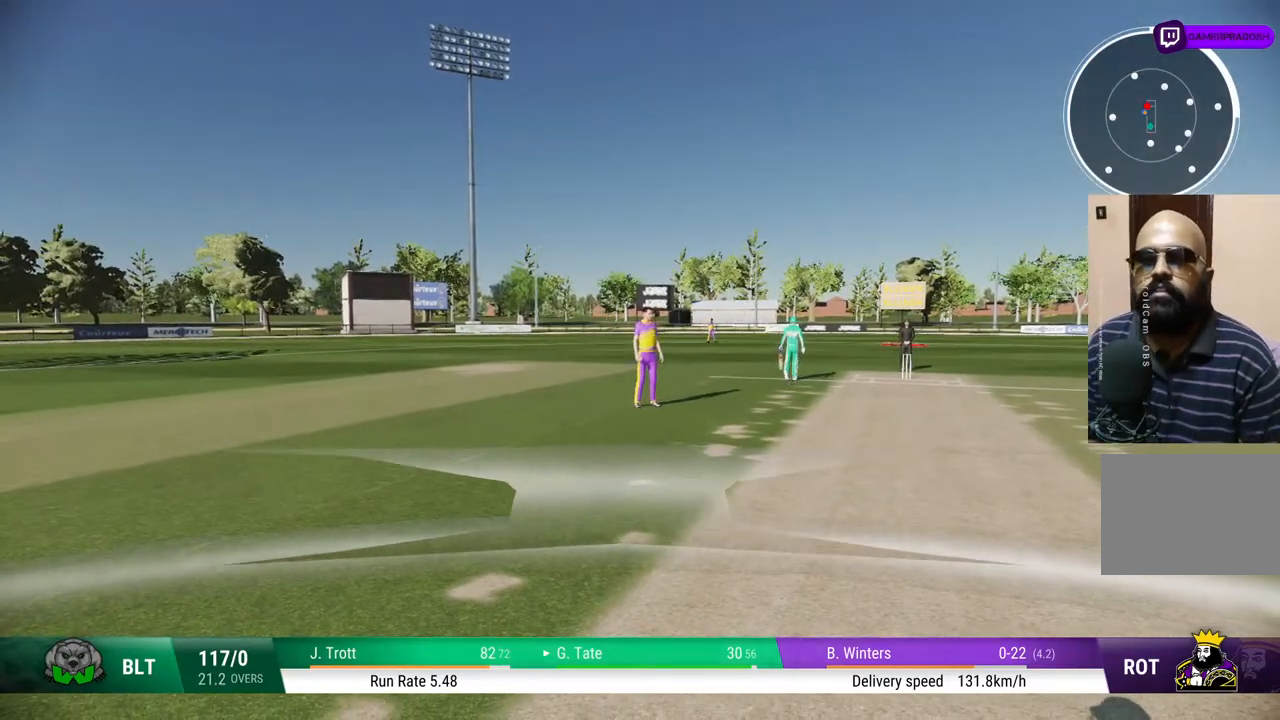
{"buttons": [], "left_stick": "down-right", "right_stick": "center", "events": [[167, "left_stick", "up"], [300, "left_stick", "right"], [450, "left_stick", "down-right"]]}
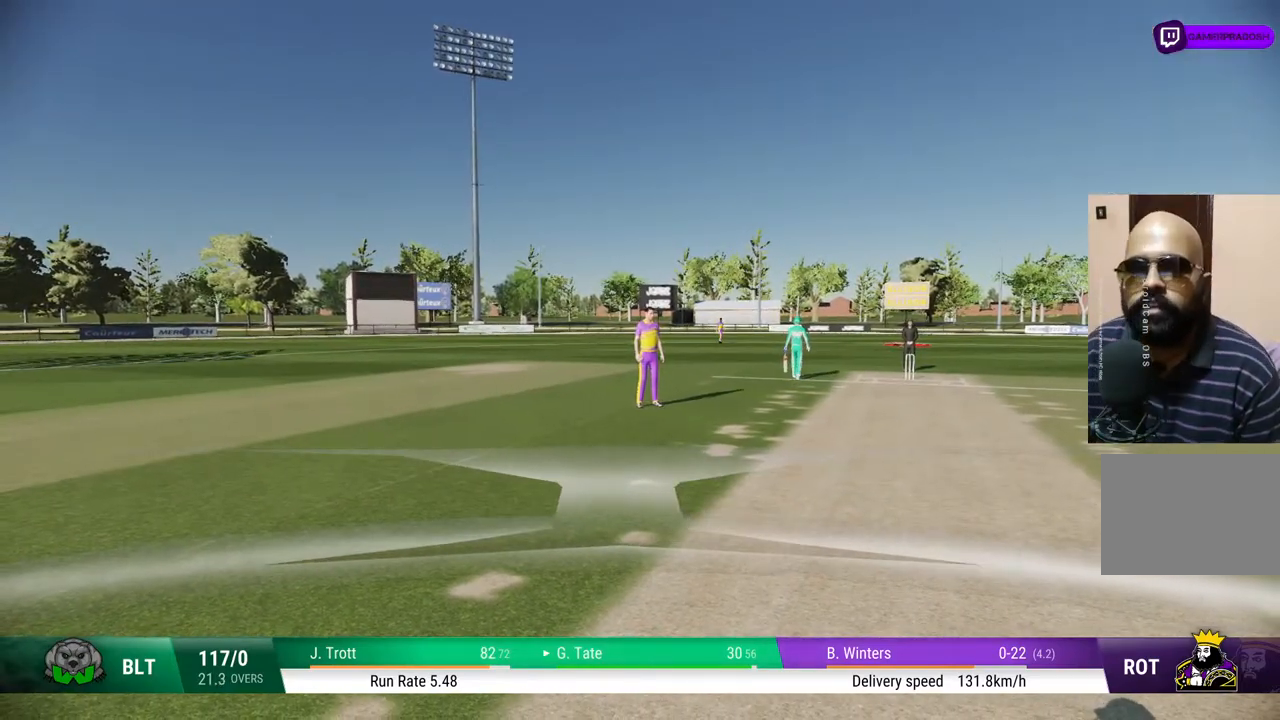
{"buttons": [], "left_stick": "up", "right_stick": "center", "events": [[33, "left_stick", "down"], [233, "left_stick", "left"], [450, "left_stick", "up"]]}
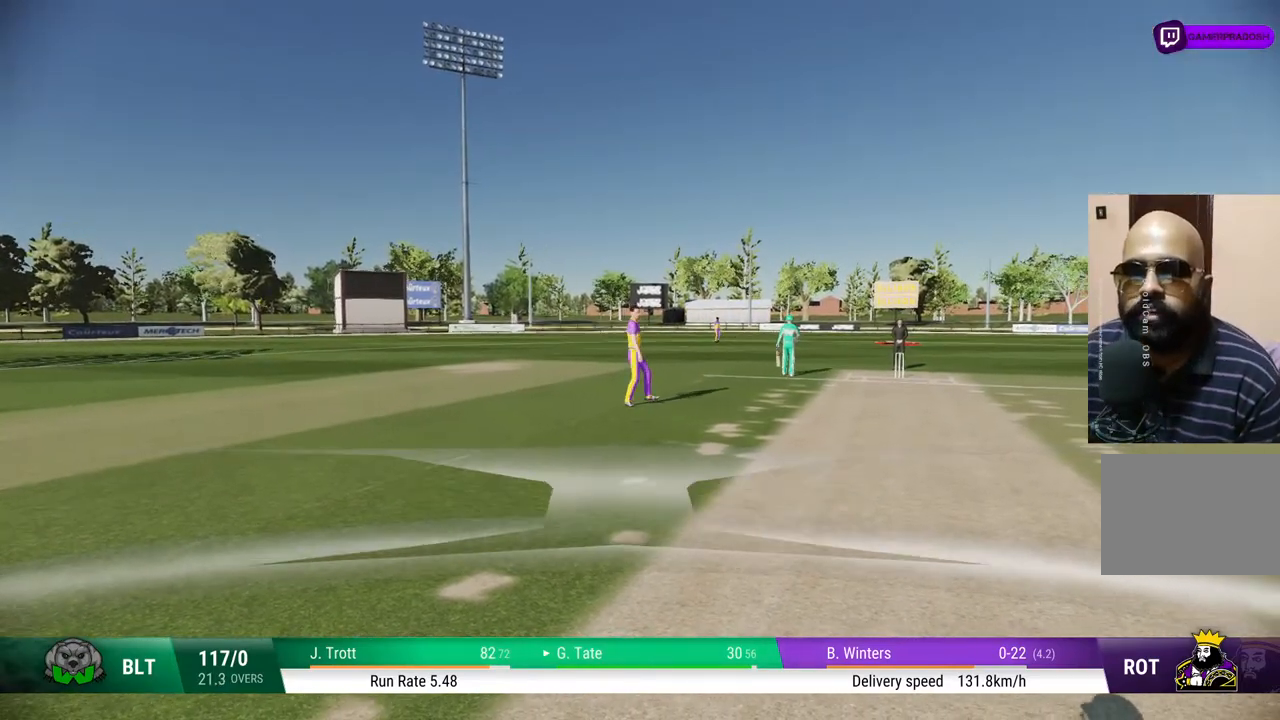
{"buttons": [], "left_stick": "down-left", "right_stick": "center", "events": [[50, "left_stick", "up-right"], [150, "left_stick", "right"], [383, "left_stick", "down"], [467, "left_stick", "down-left"]]}
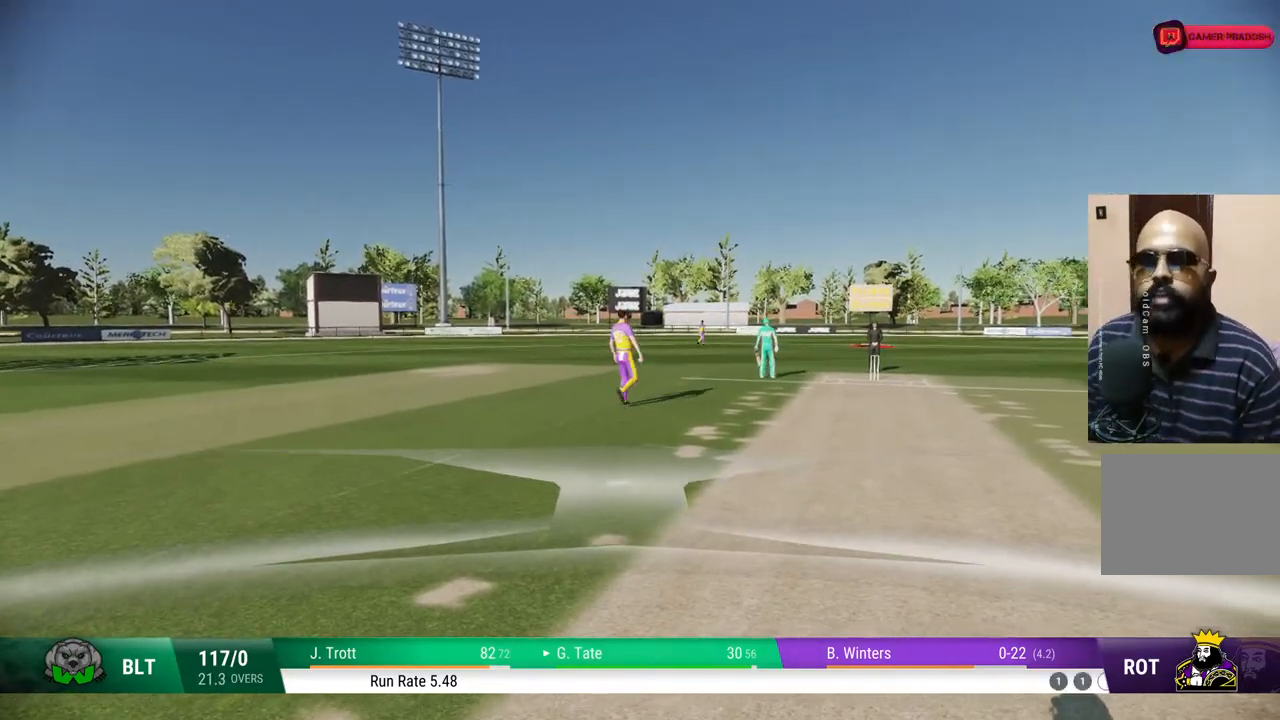
{"buttons": [], "left_stick": "center", "right_stick": "center", "events": [[67, "left_stick", "left"], [167, "left_stick", "center"]]}
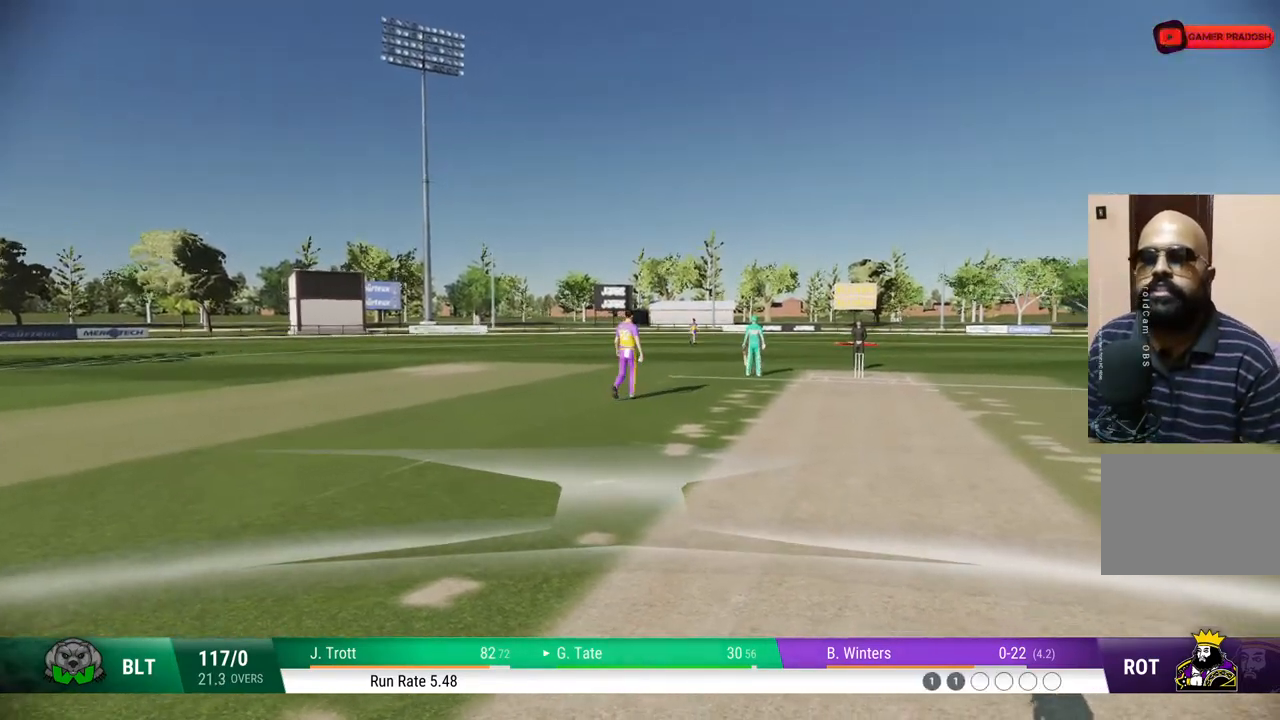
{"buttons": [], "left_stick": "center", "right_stick": "center", "events": []}
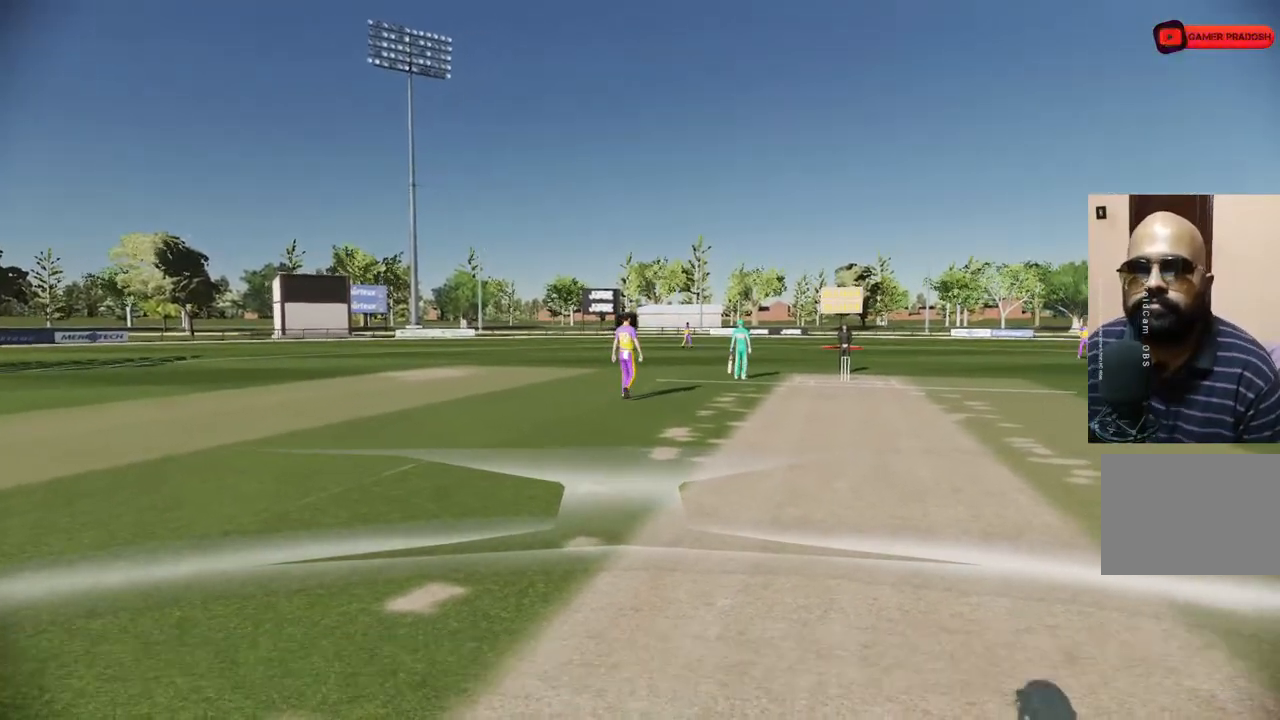
{"buttons": [], "left_stick": "center", "right_stick": "center", "events": []}
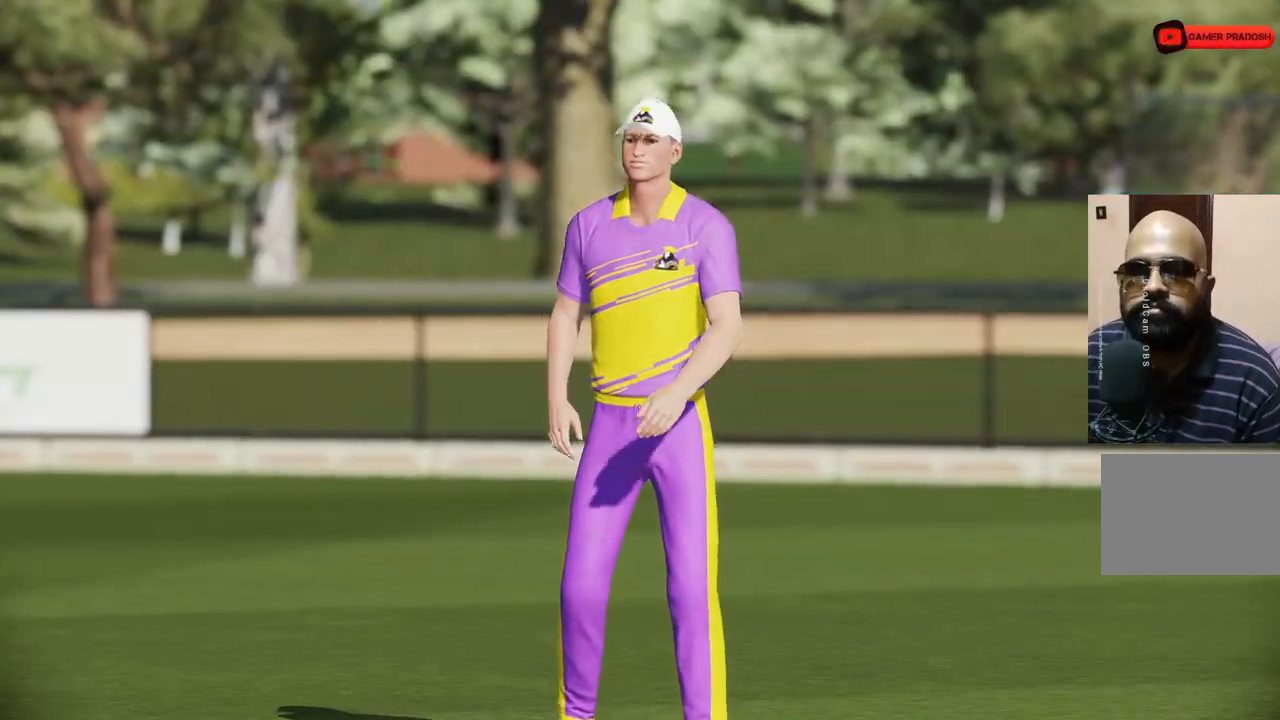
{"buttons": [], "left_stick": "center", "right_stick": "center", "events": [[167, "CROSS", "down"], [300, "CROSS", "up"]]}